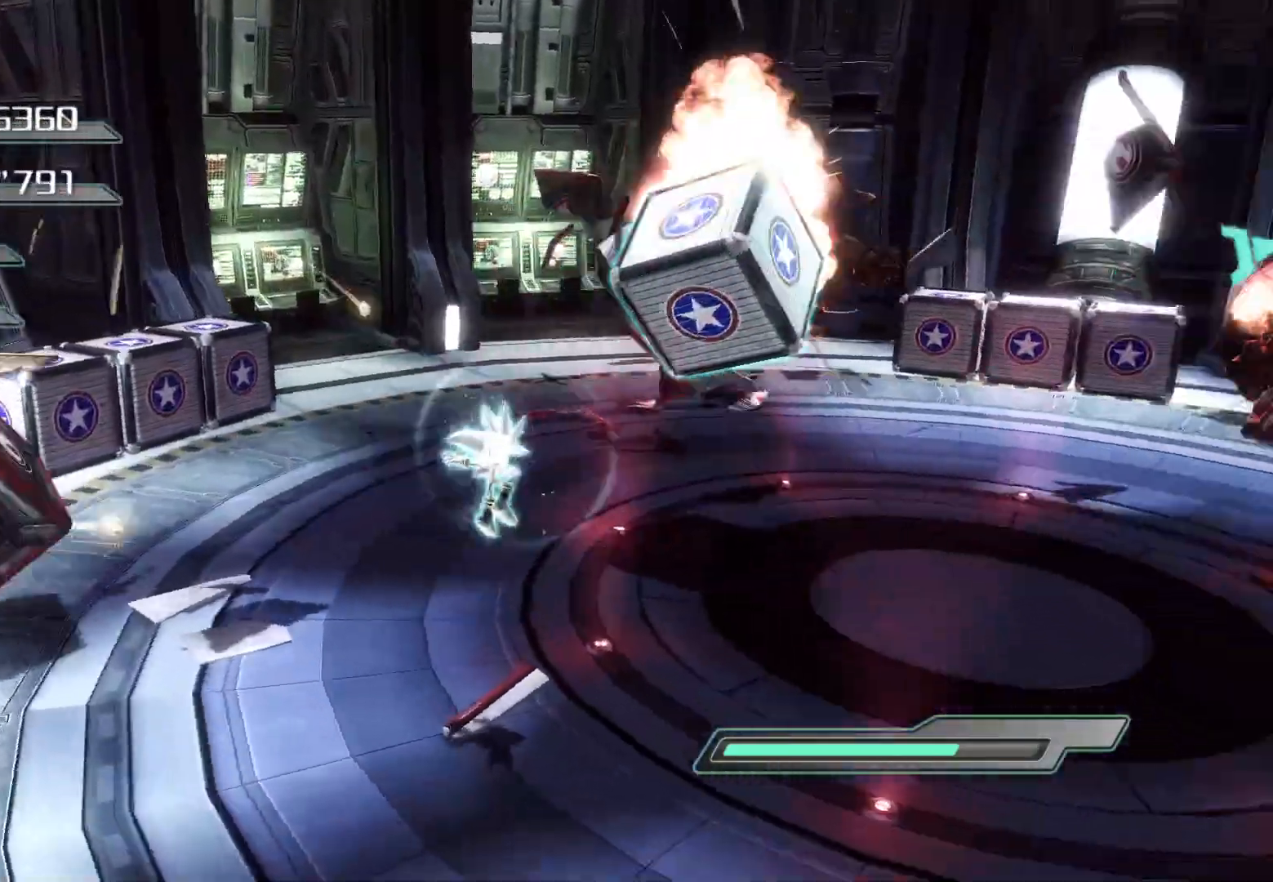
Gameplay with a controller (PlayStation layout); each line is a JSON object with the inputs held at the frame after it. "events" lists button and stick changes between this image and that frame as [ms after this image, input, new state], when the widget could be followed in between.
{"buttons": [], "left_stick": "up-right", "right_stick": "center", "events": [[485, "right_stick", "center"]]}
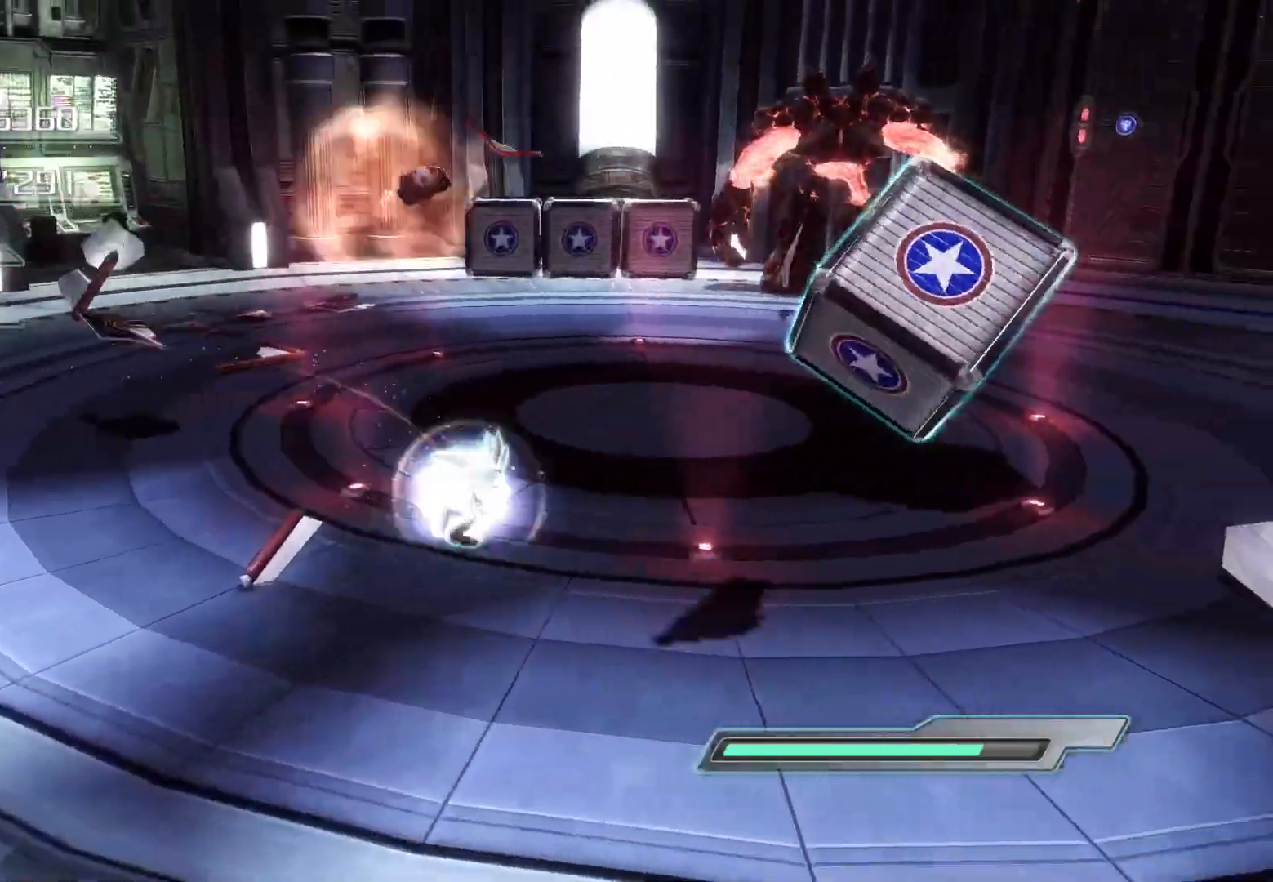
{"buttons": [], "left_stick": "up-right", "right_stick": "center", "events": [[84, "CROSS", "down"], [184, "CROSS", "up"], [251, "SQUARE", "down"], [335, "SQUARE", "up"]]}
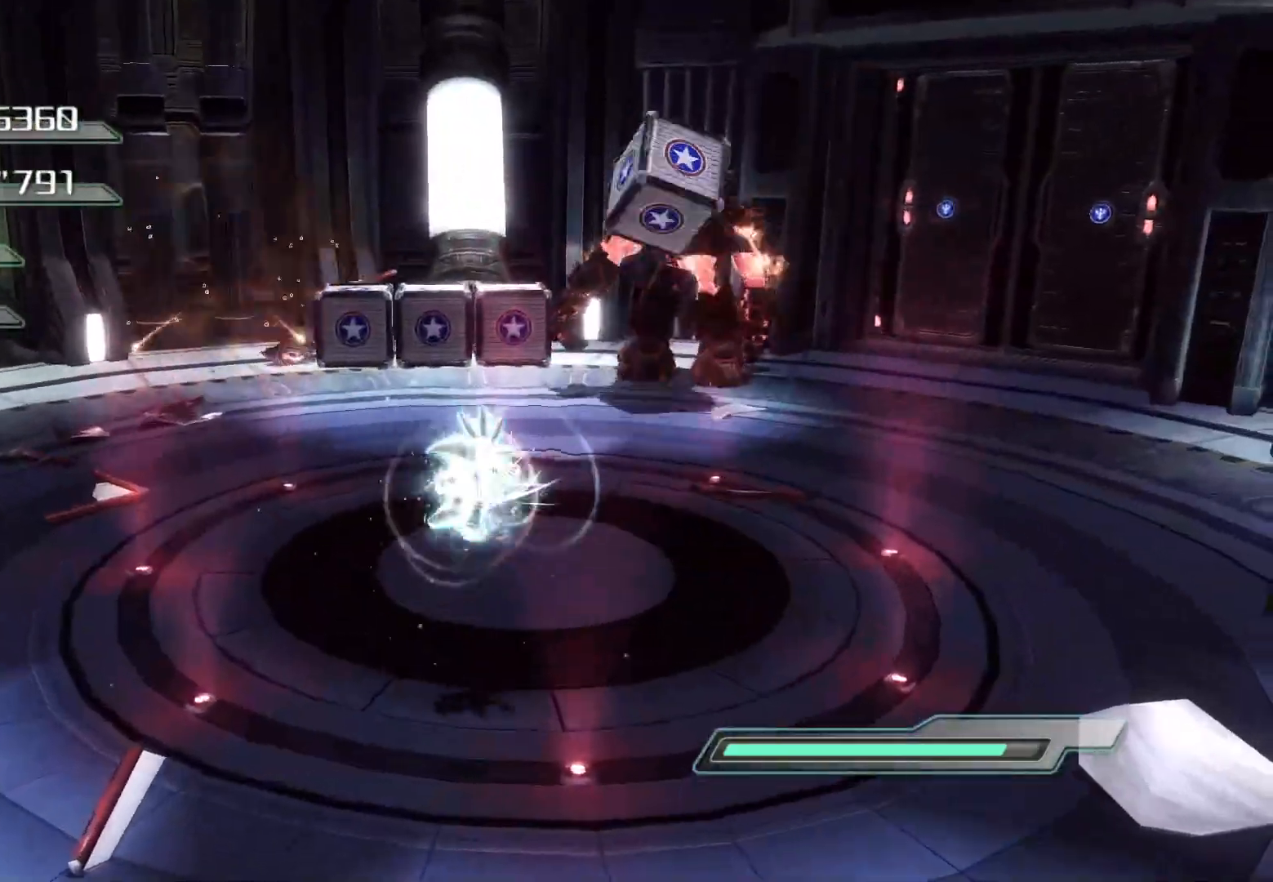
{"buttons": ["R2"], "left_stick": "up-right", "right_stick": "right", "events": [[150, "right_stick", "down-right"], [452, "R2", "down"], [502, "right_stick", "right"]]}
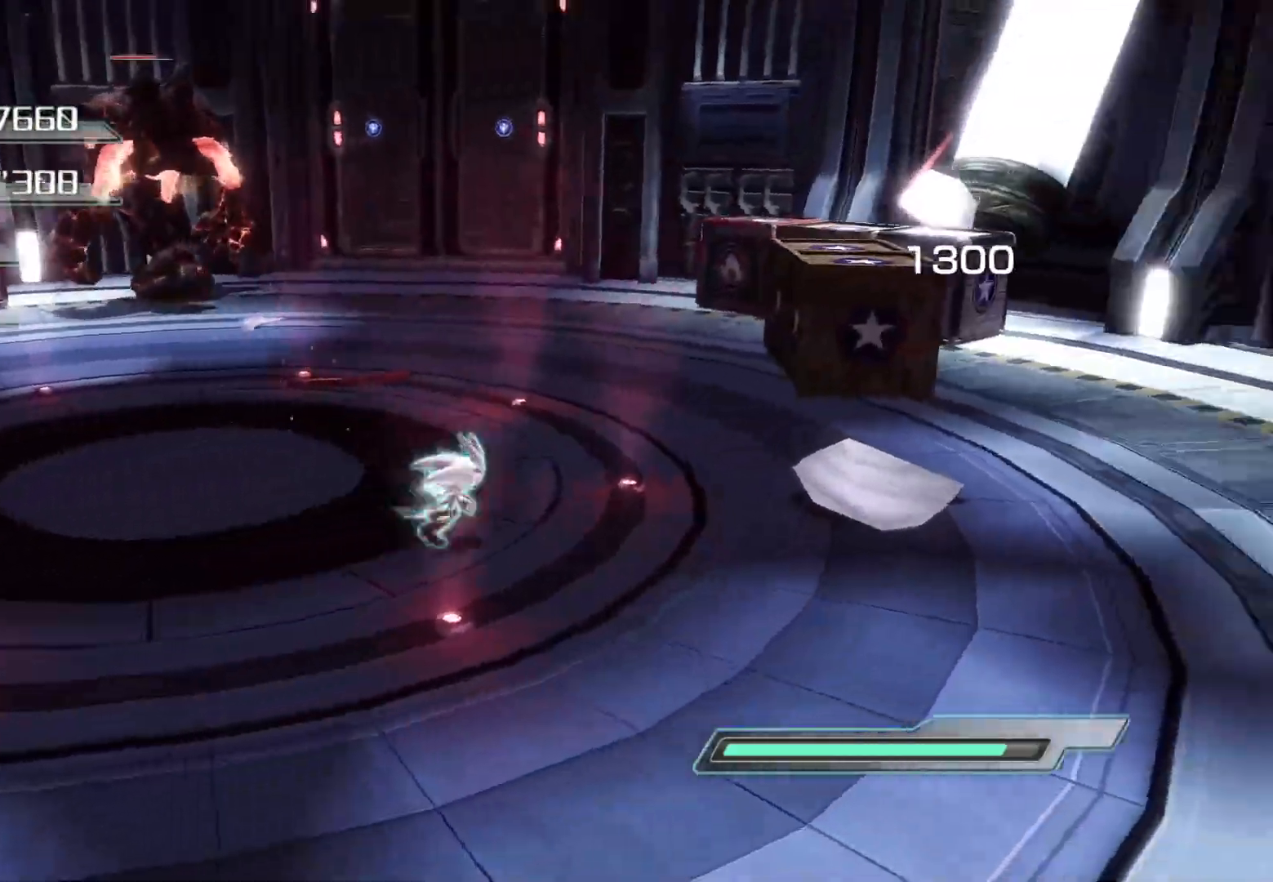
{"buttons": ["R2"], "left_stick": "up", "right_stick": "center", "events": [[134, "right_stick", "center"], [402, "left_stick", "up"]]}
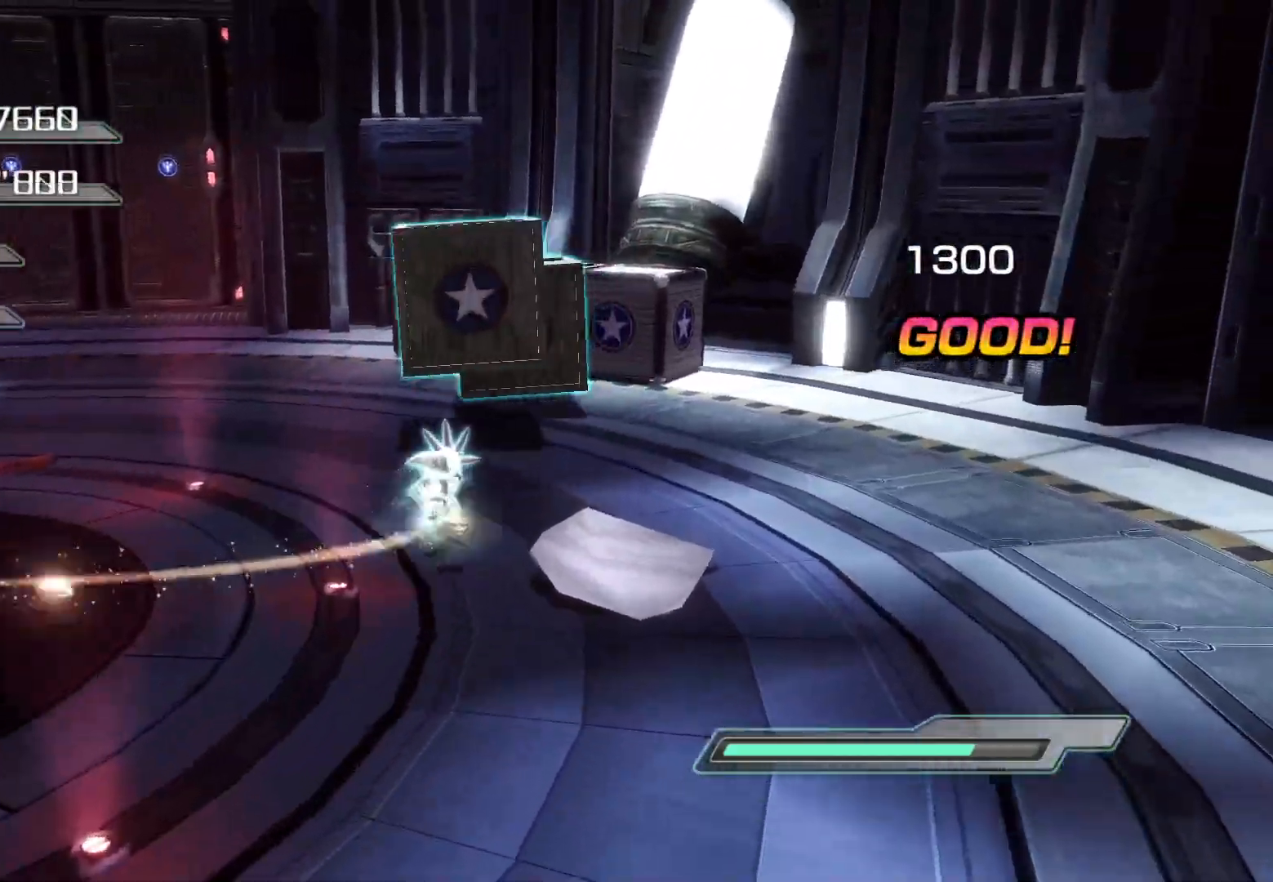
{"buttons": ["R2"], "left_stick": "up", "right_stick": "center", "events": []}
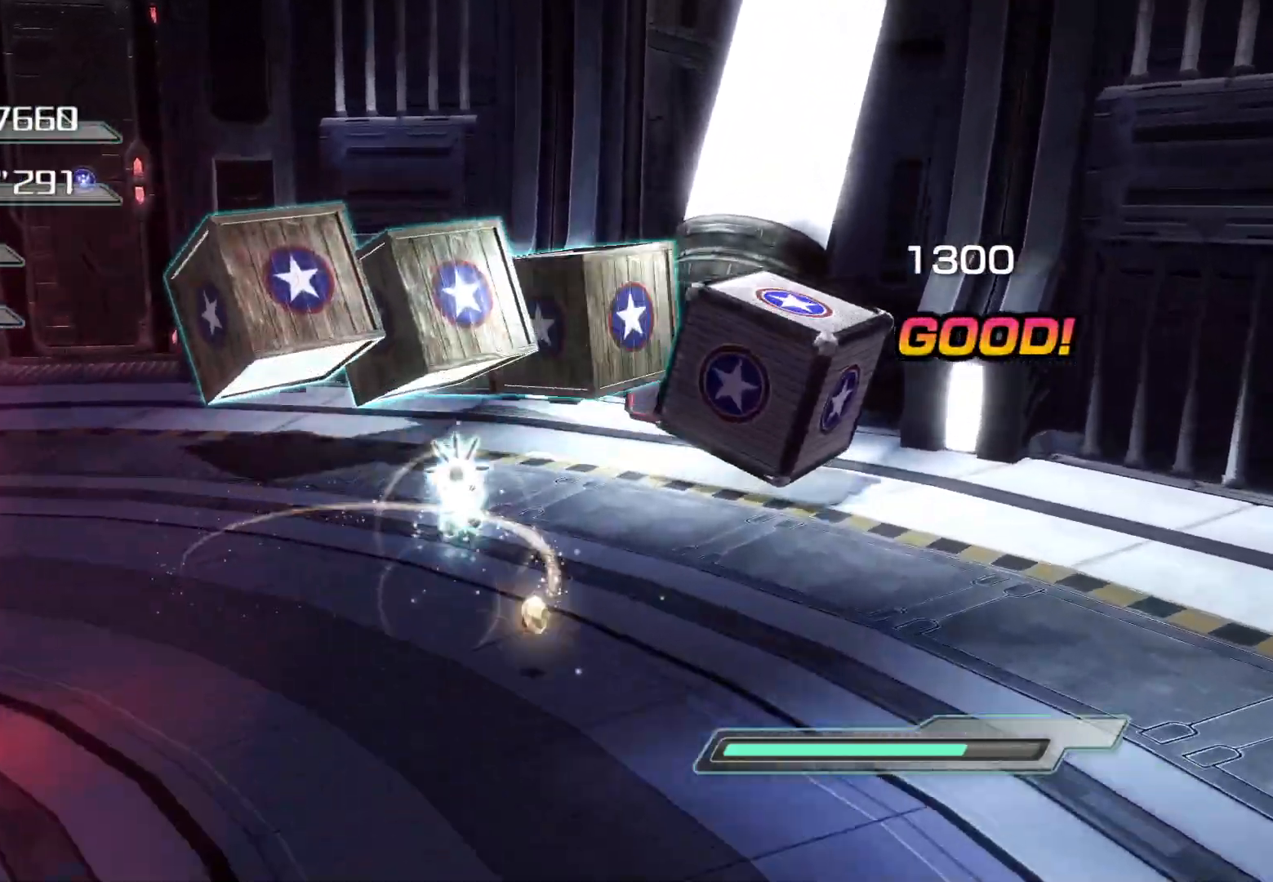
{"buttons": ["SQUARE"], "left_stick": "left", "right_stick": "center", "events": [[34, "left_stick", "up-left"], [50, "CROSS", "down"], [151, "CROSS", "up"], [168, "R2", "up"], [235, "SQUARE", "down"], [251, "left_stick", "left"], [285, "SQUARE", "up"], [352, "SQUARE", "down"], [402, "SQUARE", "up"], [486, "SQUARE", "down"]]}
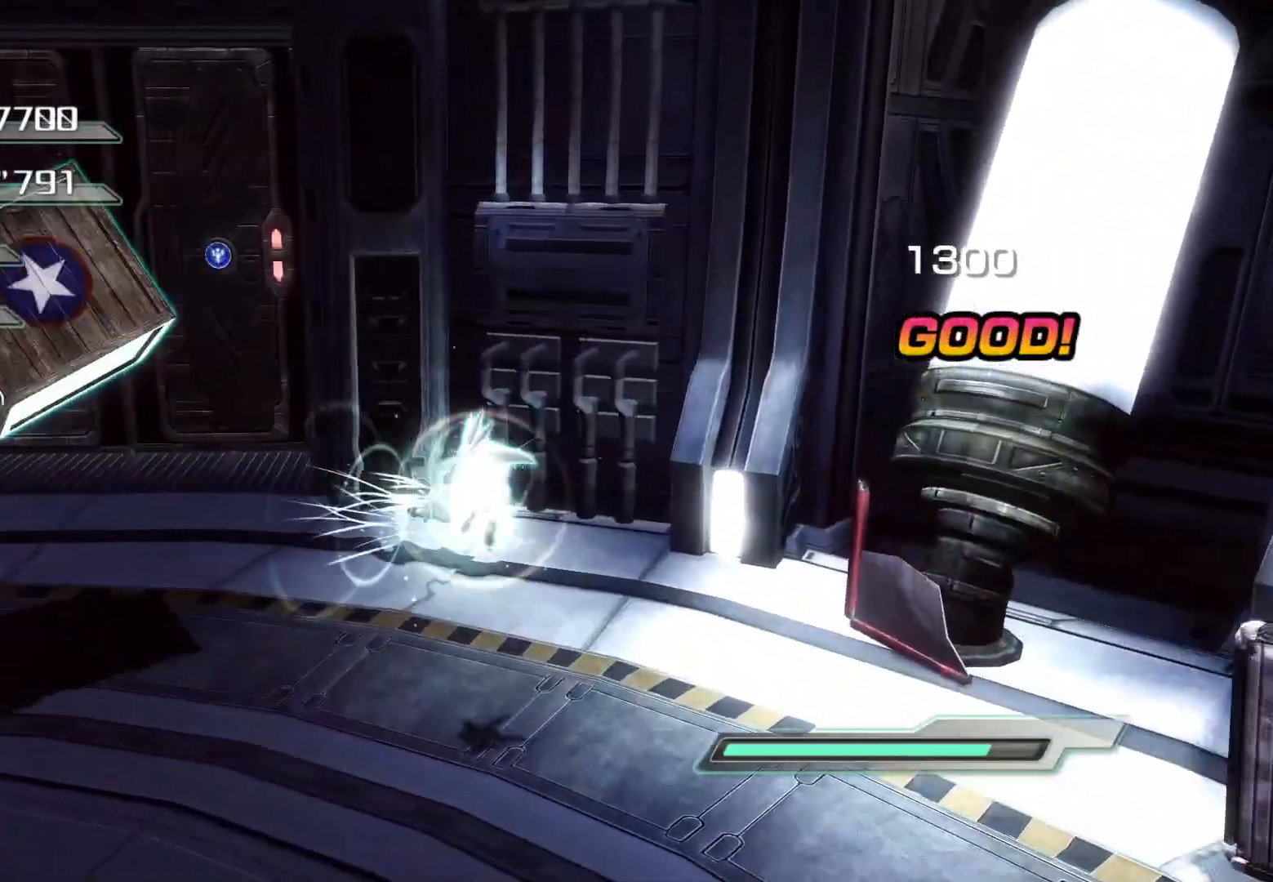
{"buttons": [], "left_stick": "left", "right_stick": "center", "events": [[16, "SQUARE", "up"], [83, "SQUARE", "down"], [150, "SQUARE", "up"], [201, "SQUARE", "down"], [251, "SQUARE", "up"], [284, "SQUARE", "down"], [385, "SQUARE", "up"]]}
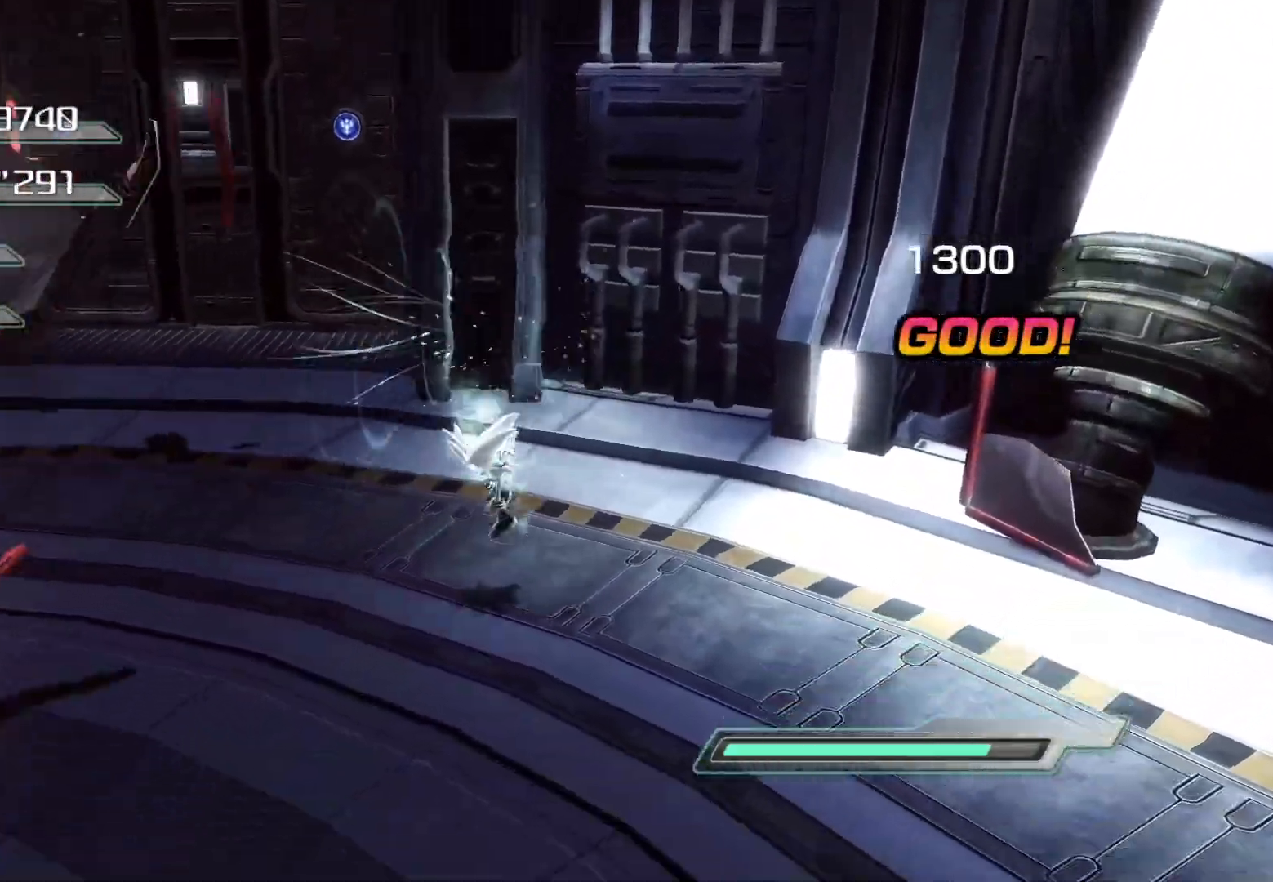
{"buttons": [], "left_stick": "up-left", "right_stick": "center", "events": [[285, "right_stick", "down-right"], [352, "left_stick", "up-left"], [385, "right_stick", "center"]]}
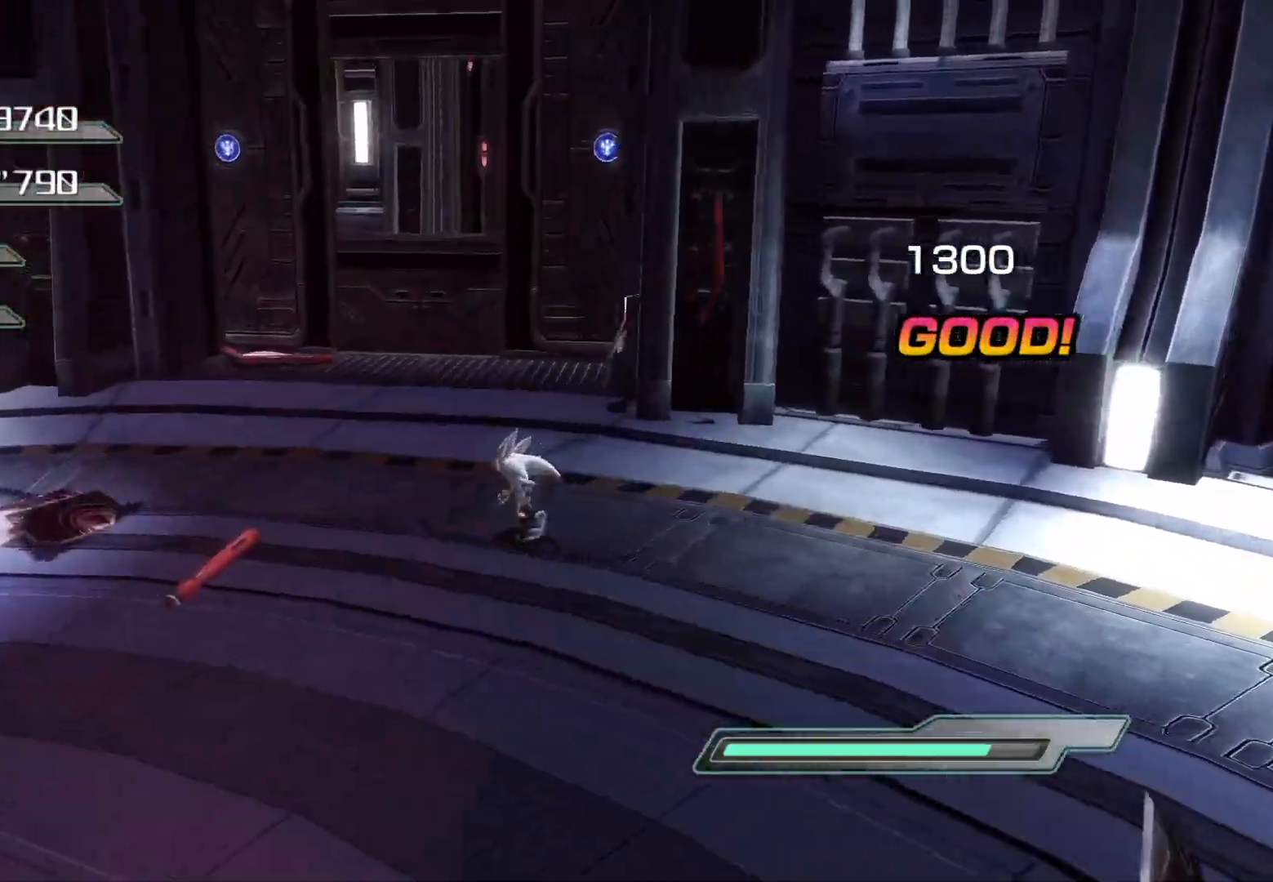
{"buttons": [], "left_stick": "up", "right_stick": "center", "events": [[218, "left_stick", "up"], [402, "CROSS", "down"], [469, "CROSS", "up"]]}
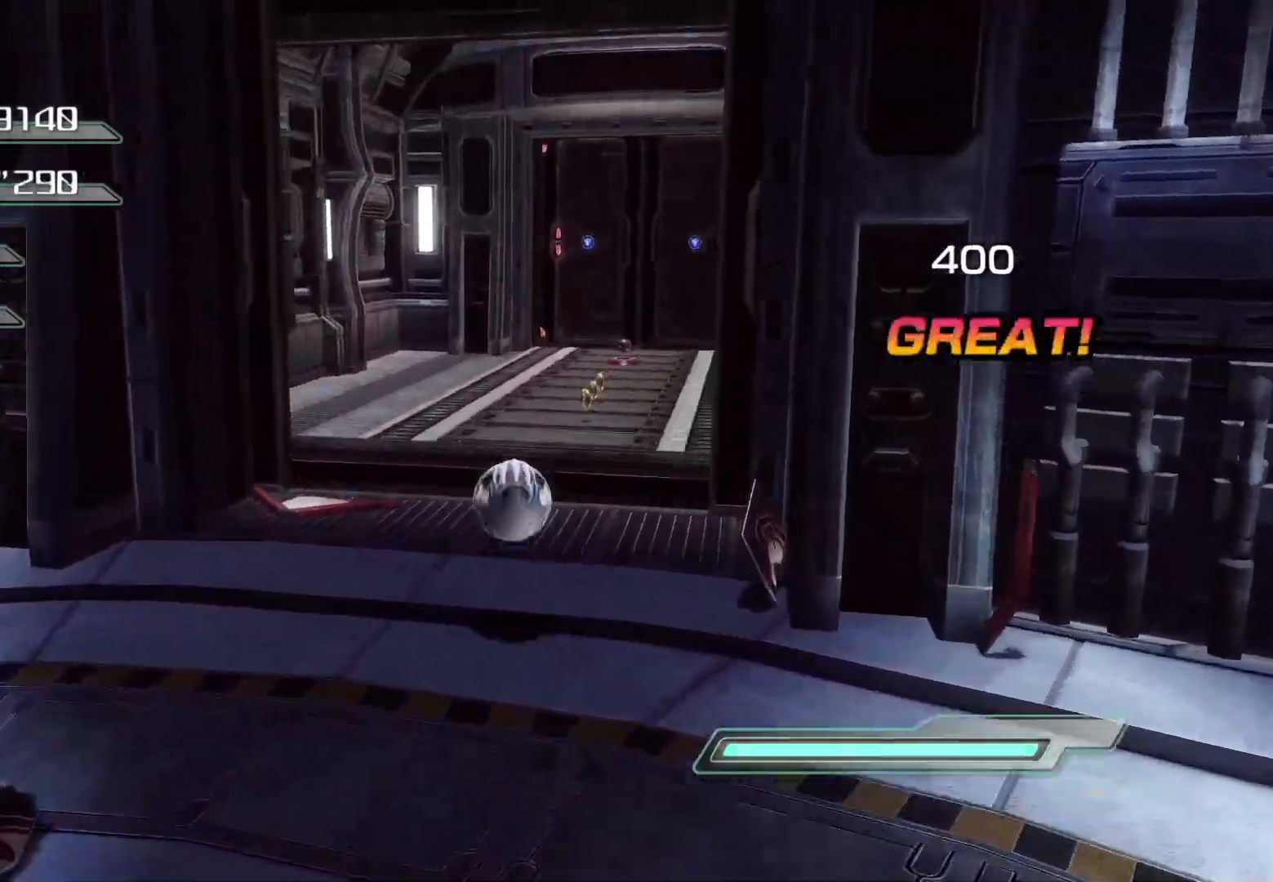
{"buttons": [], "left_stick": "up", "right_stick": "center", "events": []}
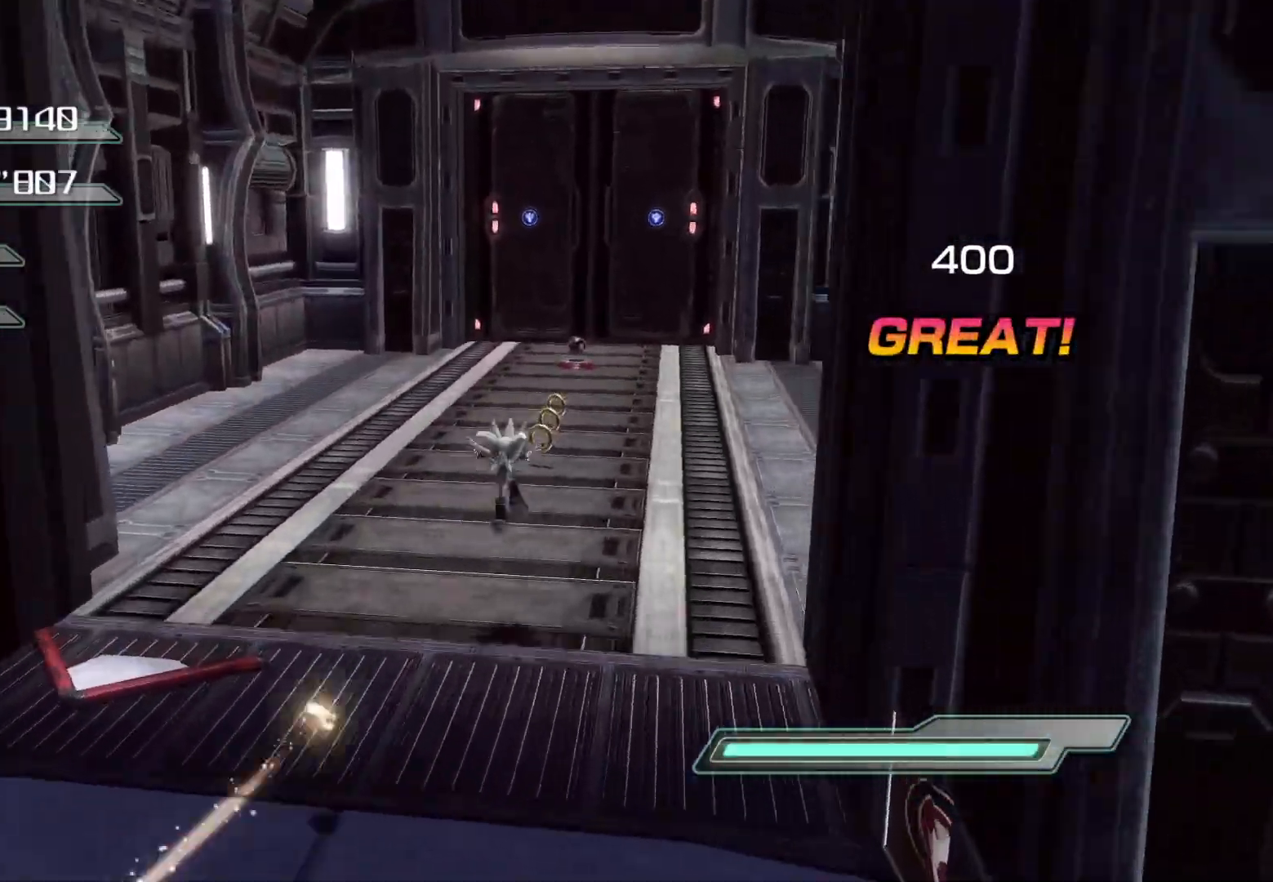
{"buttons": [], "left_stick": "up", "right_stick": "center", "events": []}
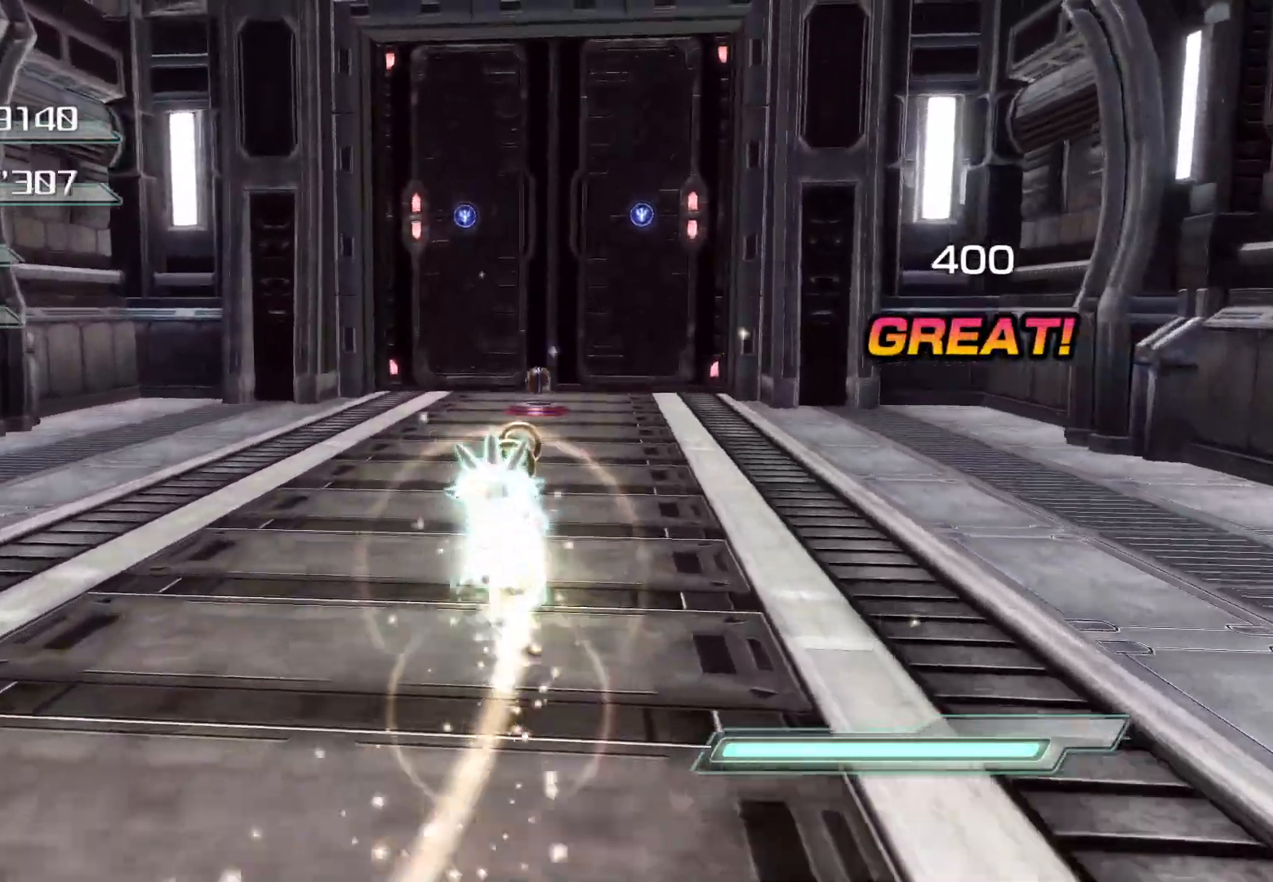
{"buttons": [], "left_stick": "up", "right_stick": "center", "events": []}
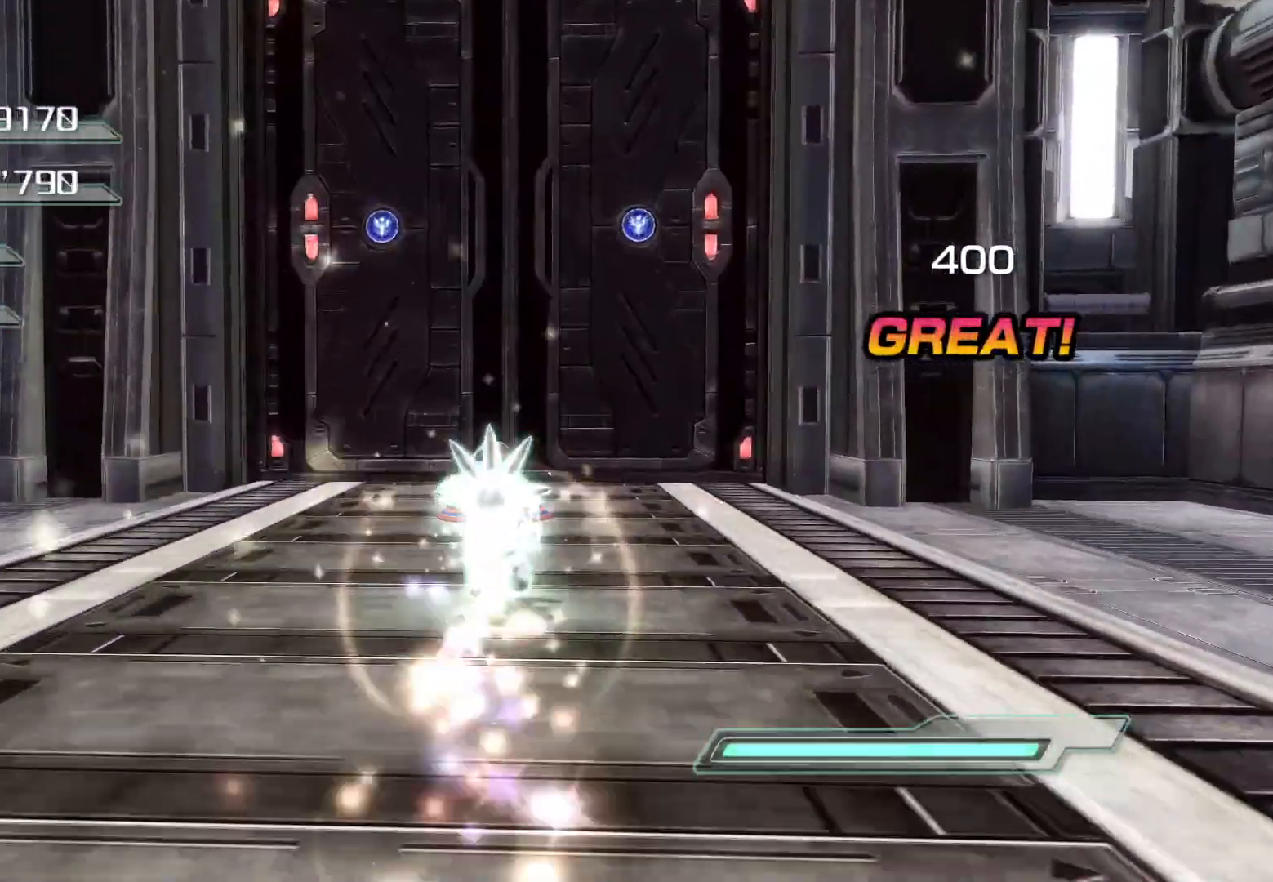
{"buttons": [], "left_stick": "center", "right_stick": "center", "events": [[419, "left_stick", "center"]]}
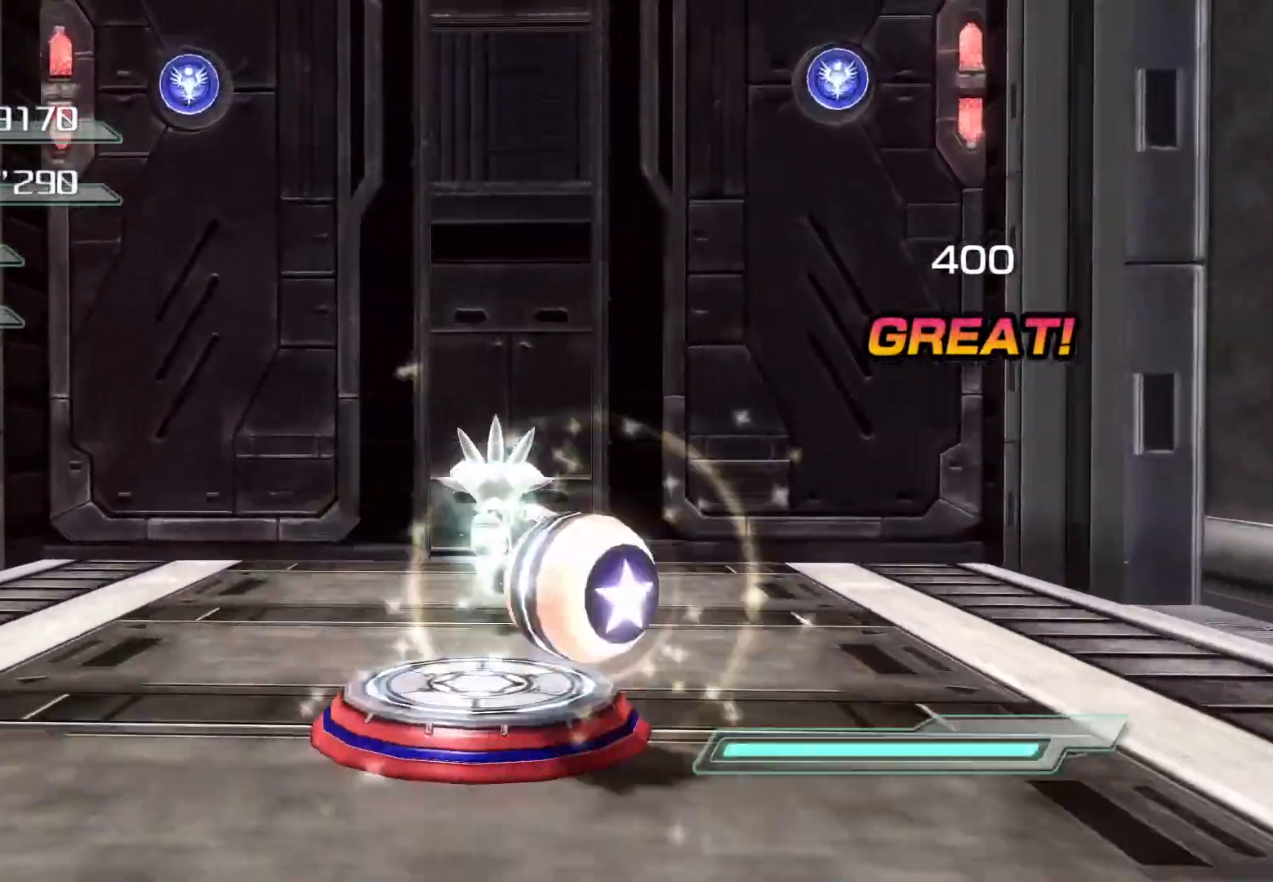
{"buttons": [], "left_stick": "up", "right_stick": "center", "events": [[251, "left_stick", "up"]]}
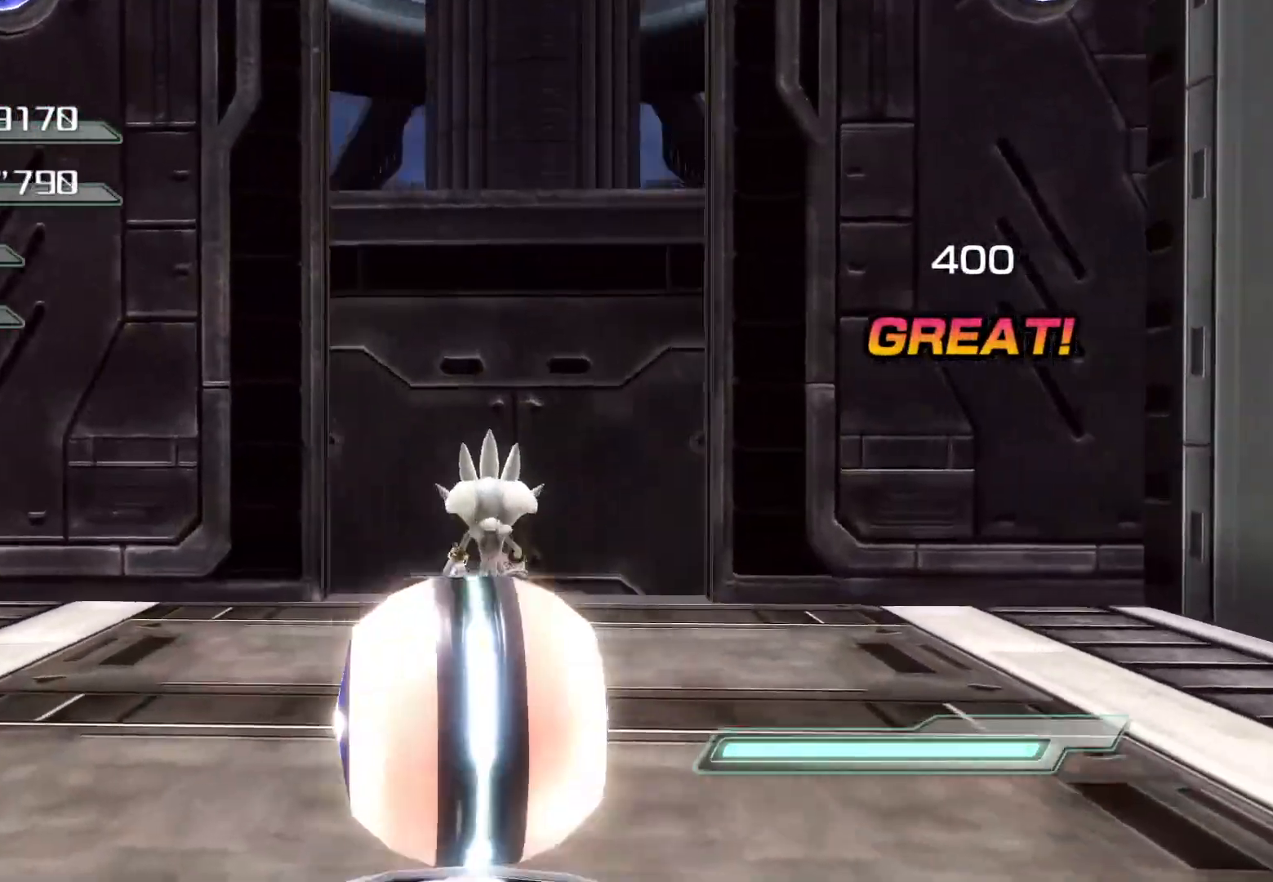
{"buttons": [], "left_stick": "up", "right_stick": "center", "events": [[34, "CROSS", "down"], [319, "CROSS", "up"]]}
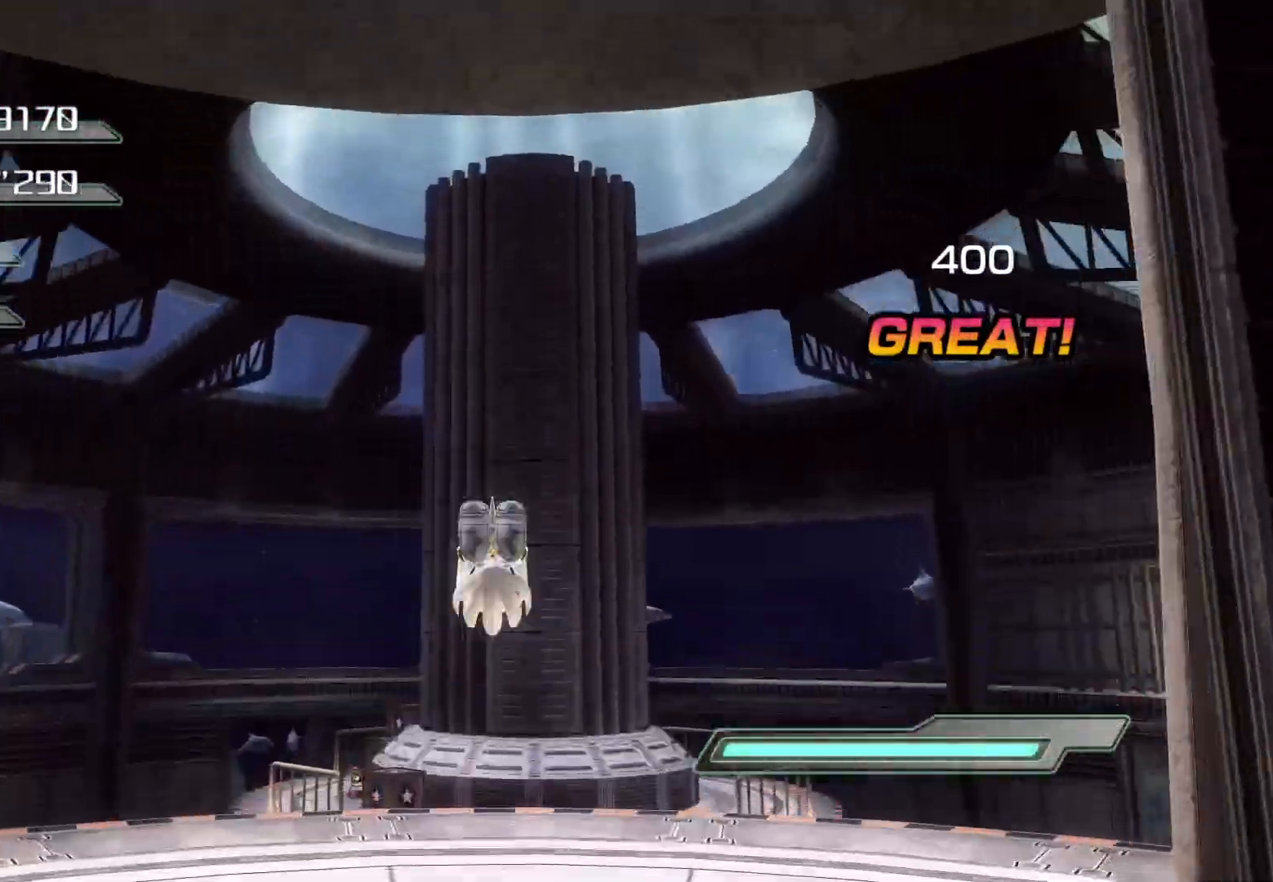
{"buttons": [], "left_stick": "up", "right_stick": "center", "events": []}
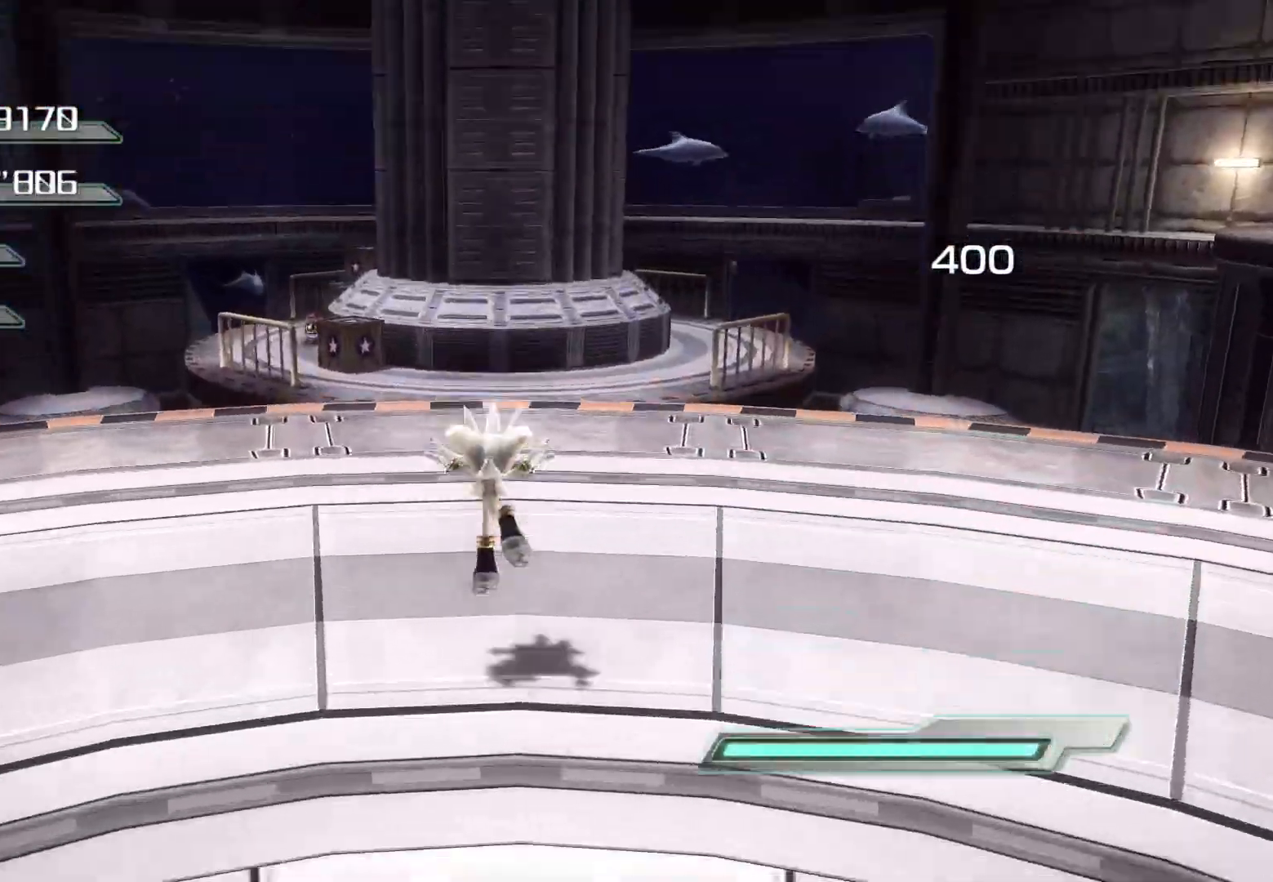
{"buttons": ["CROSS"], "left_stick": "up", "right_stick": "center", "events": [[352, "CROSS", "down"], [402, "CROSS", "up"], [452, "CROSS", "down"]]}
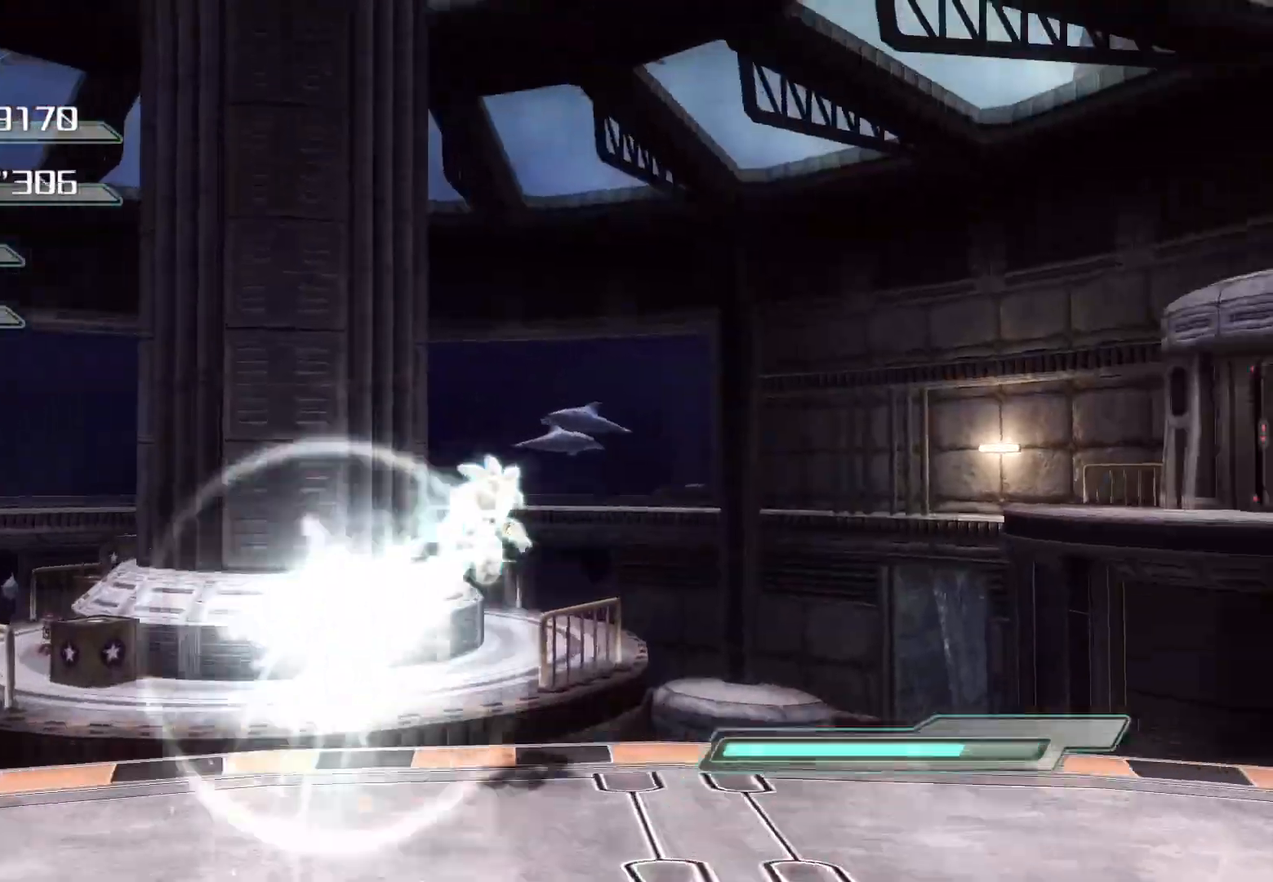
{"buttons": [], "left_stick": "up", "right_stick": "left", "events": [[184, "CROSS", "up"], [418, "right_stick", "left"]]}
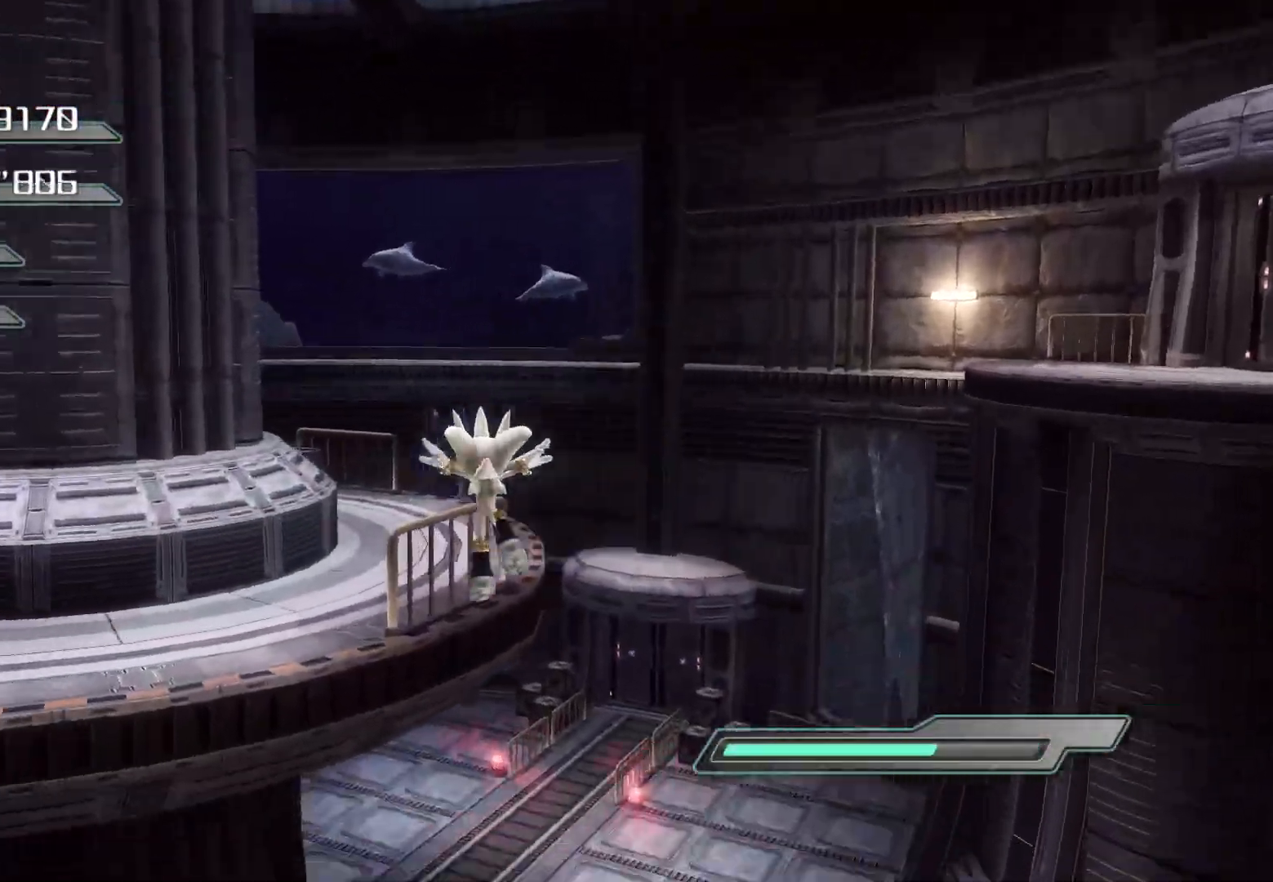
{"buttons": [], "left_stick": "up-left", "right_stick": "left", "events": [[302, "left_stick", "up-left"]]}
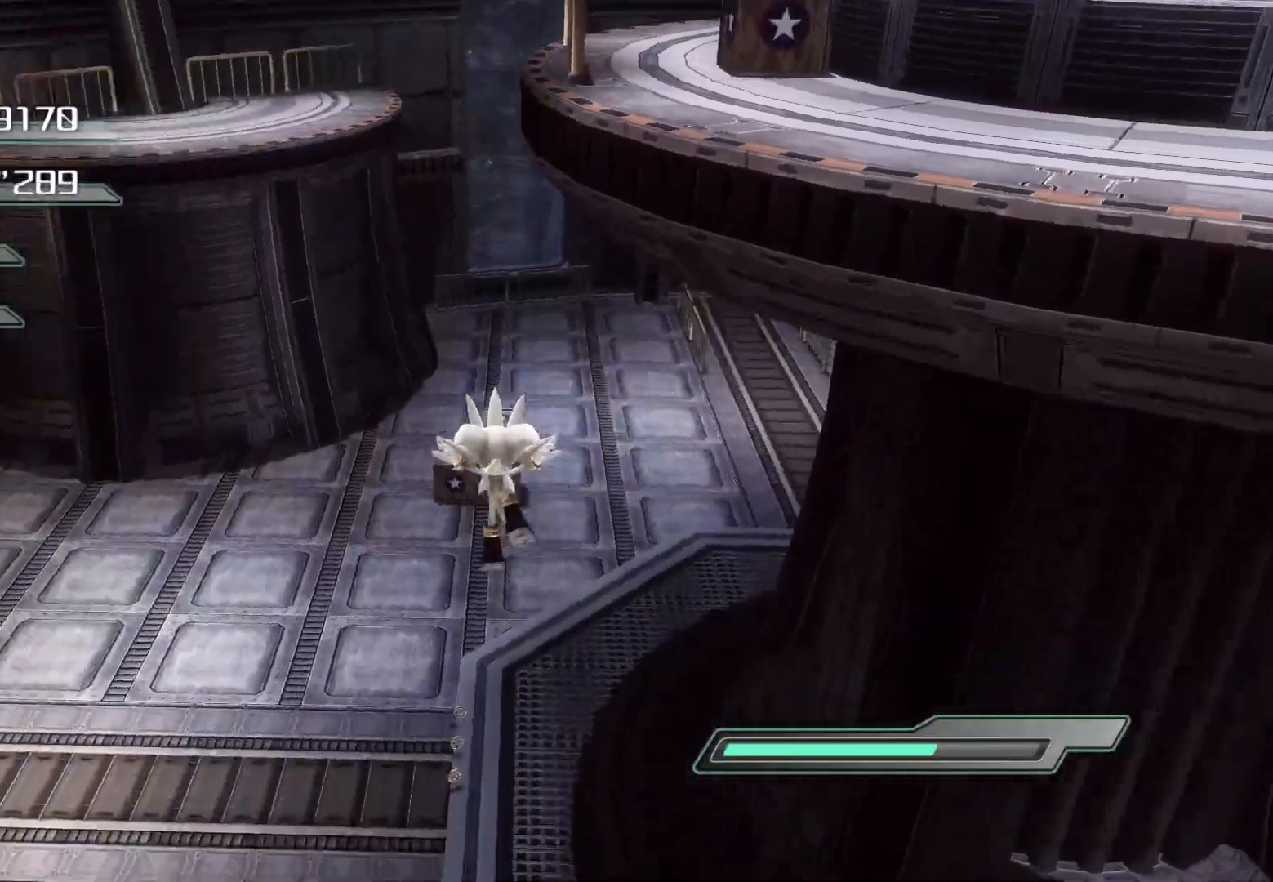
{"buttons": [], "left_stick": "up", "right_stick": "left", "events": [[33, "left_stick", "center"], [318, "right_stick", "center"], [385, "right_stick", "left"], [435, "left_stick", "up"]]}
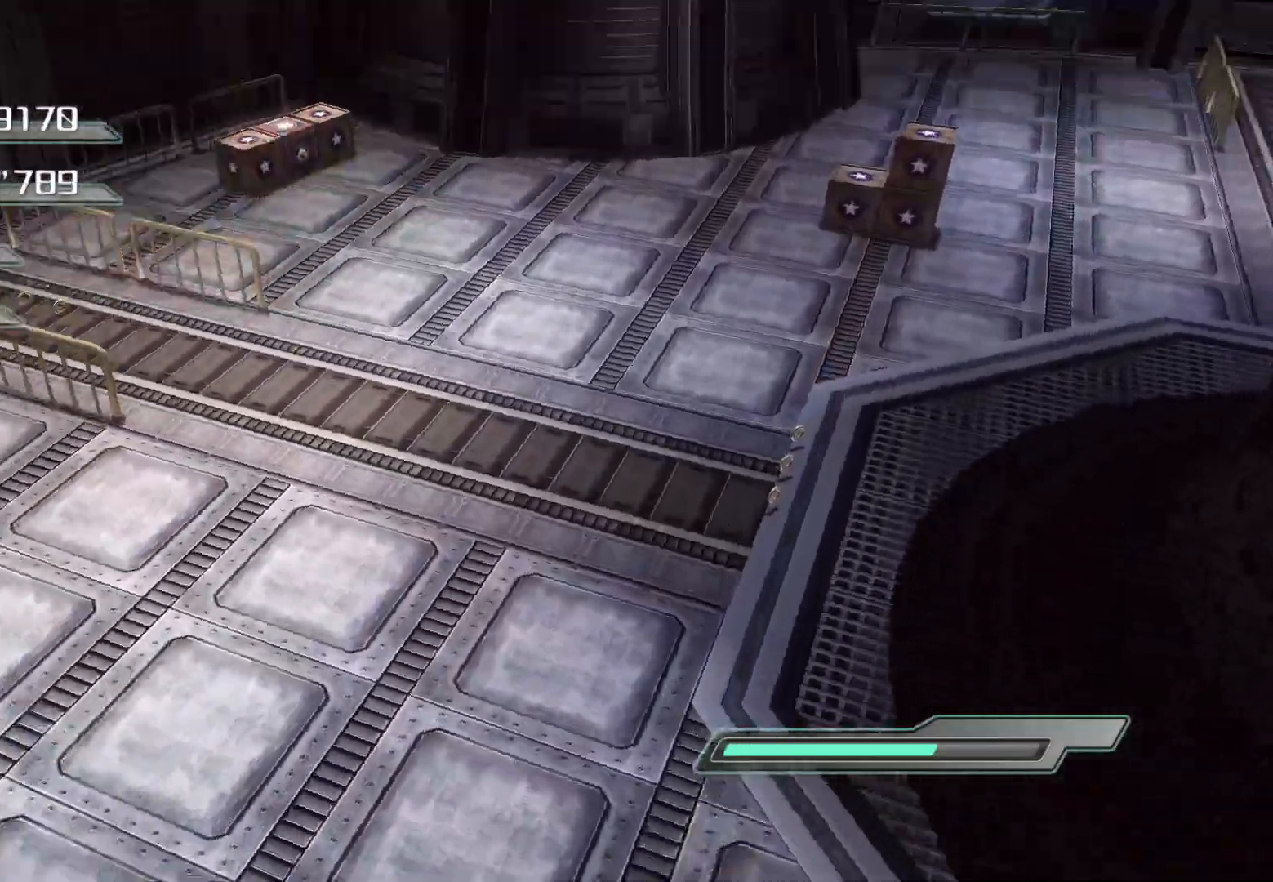
{"buttons": [], "left_stick": "right", "right_stick": "right", "events": [[369, "left_stick", "up-right"], [469, "left_stick", "right"], [503, "right_stick", "right"]]}
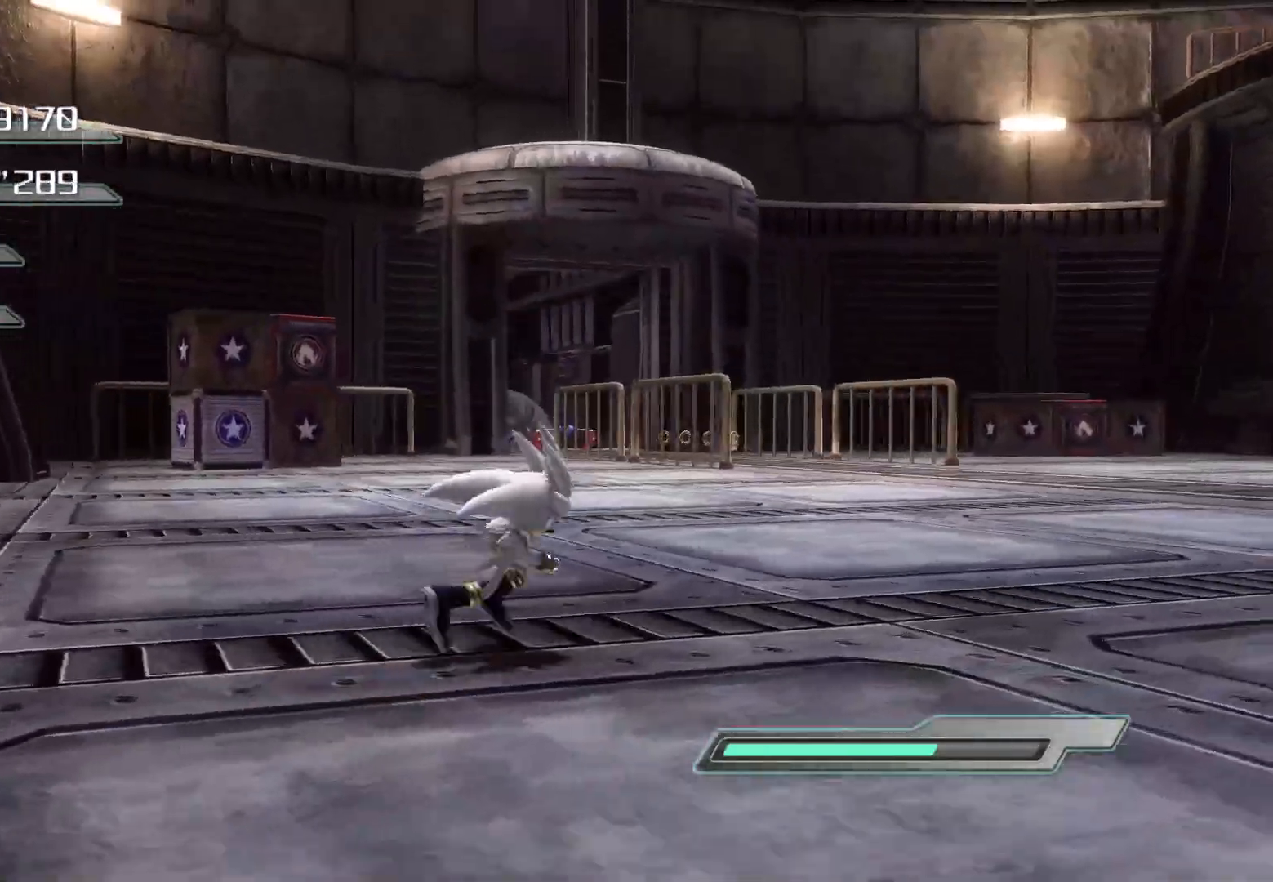
{"buttons": ["CROSS"], "left_stick": "down-right", "right_stick": "center", "events": [[150, "left_stick", "down-right"], [418, "CROSS", "down"], [469, "CROSS", "up"], [502, "CROSS", "down"], [502, "right_stick", "center"]]}
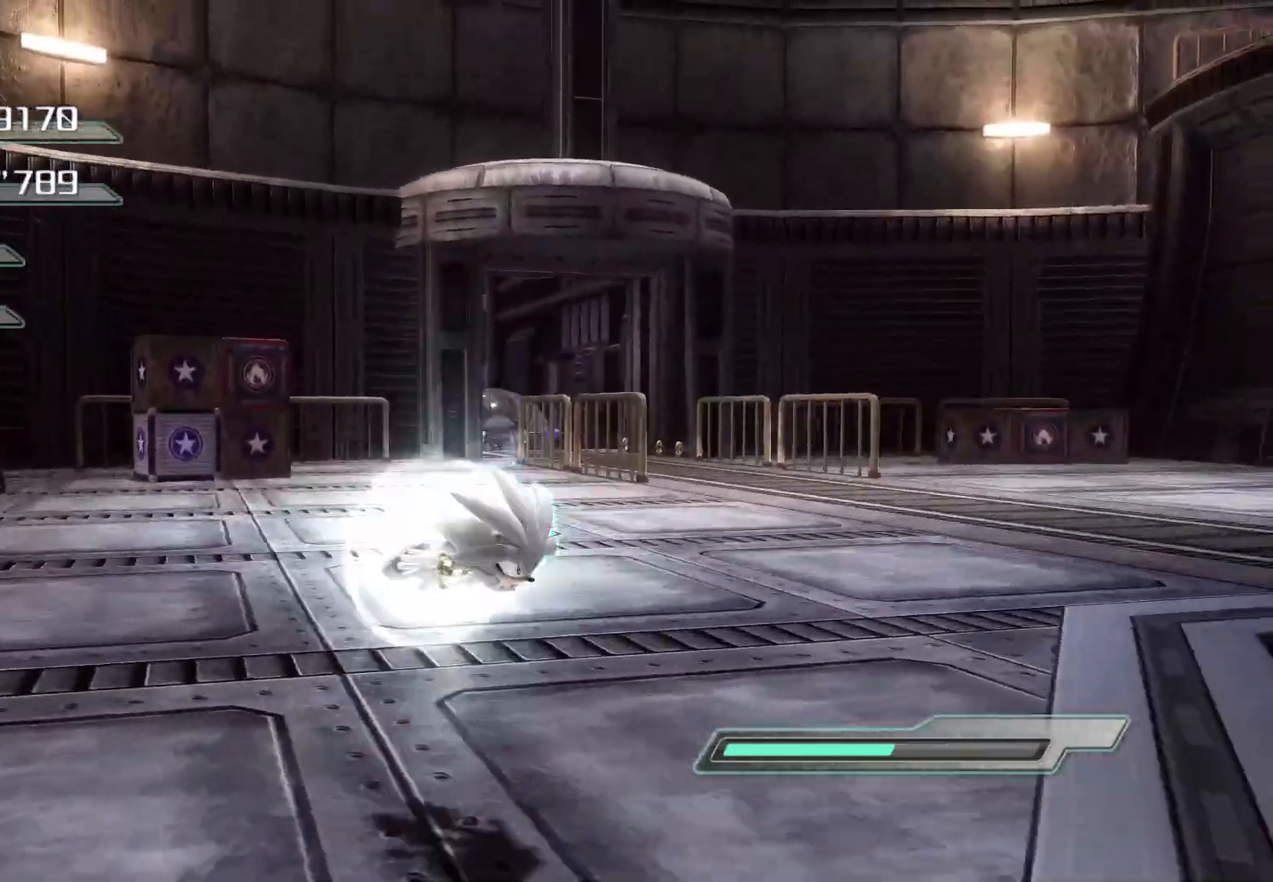
{"buttons": ["CROSS"], "left_stick": "down-right", "right_stick": "center", "events": []}
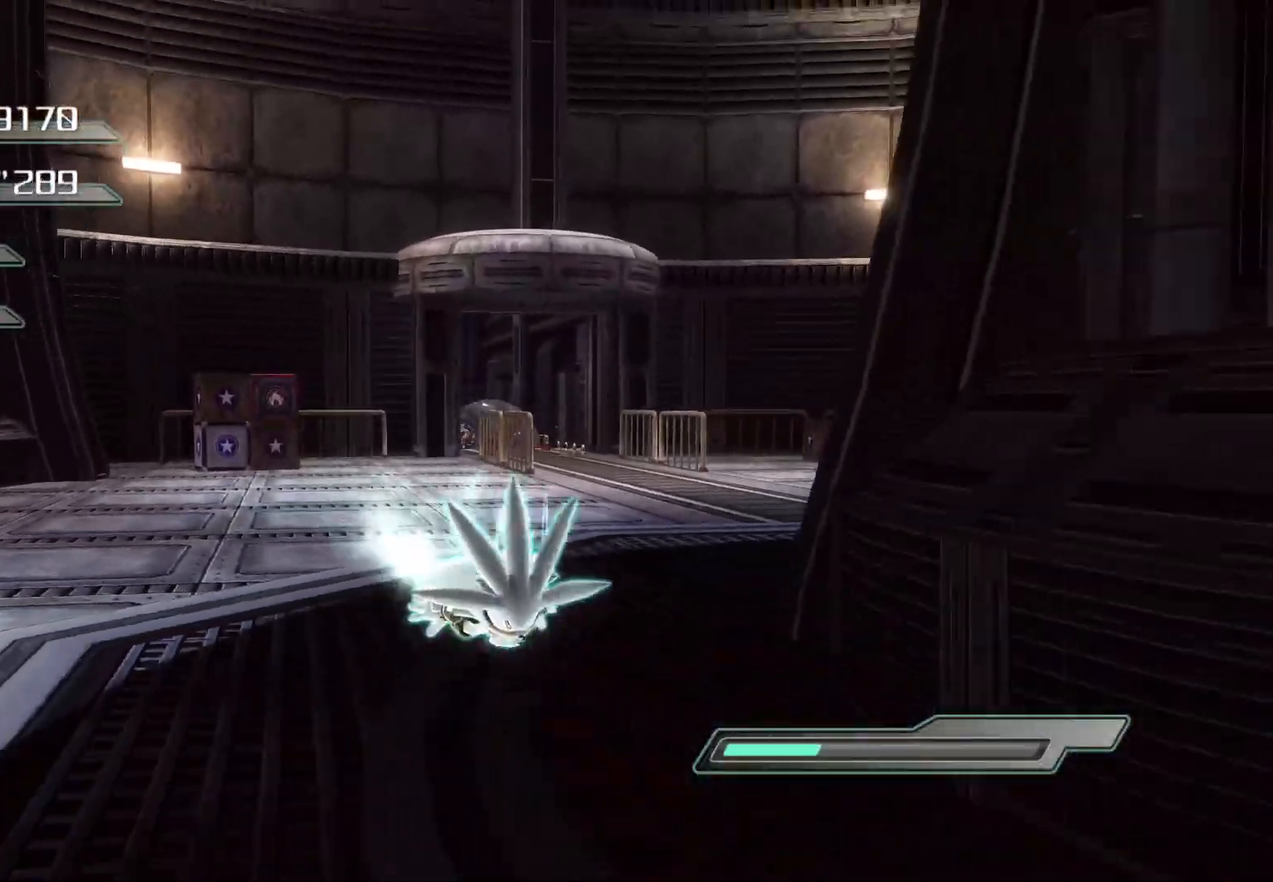
{"buttons": [], "left_stick": "up-right", "right_stick": "center", "events": [[351, "CROSS", "up"], [418, "left_stick", "up-right"]]}
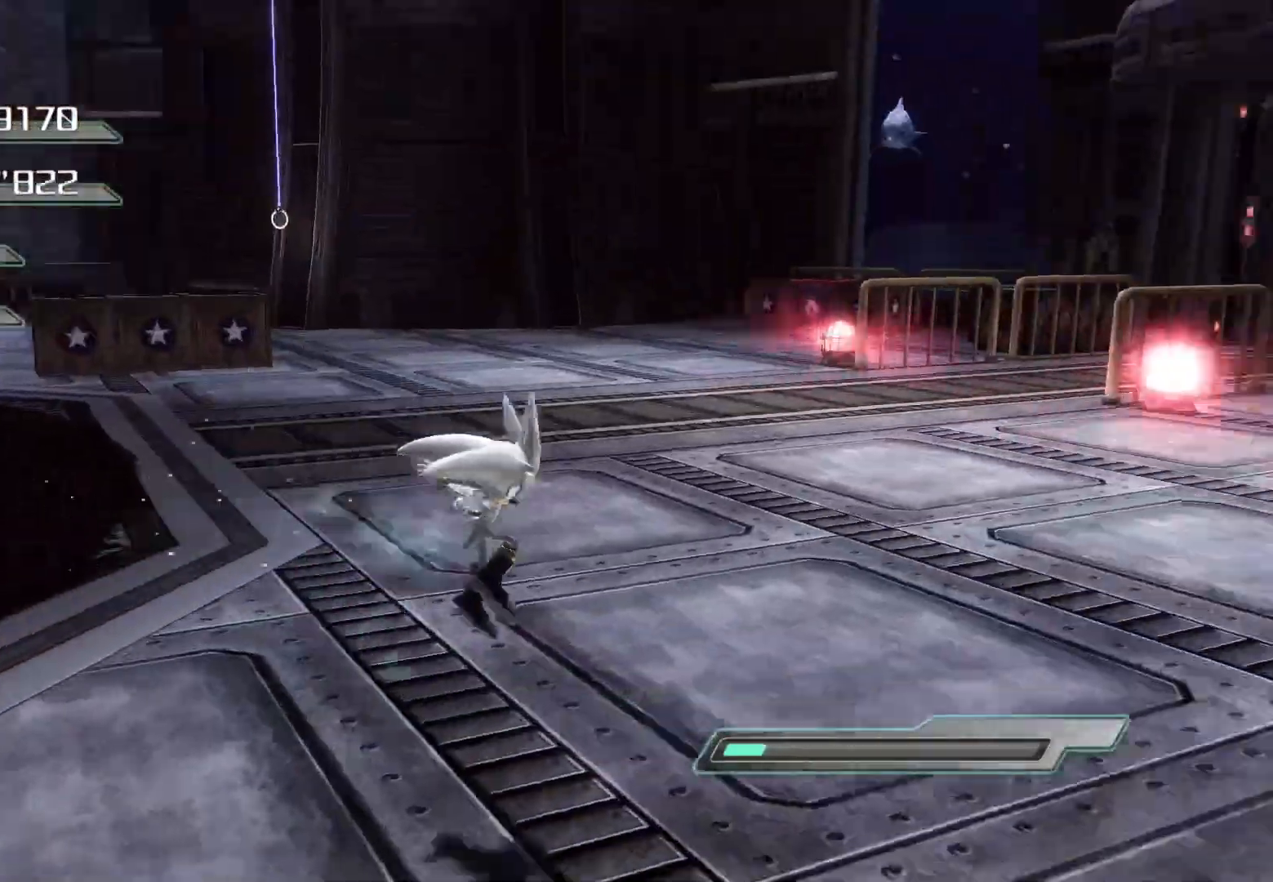
{"buttons": [], "left_stick": "up", "right_stick": "center", "events": [[218, "left_stick", "up"], [301, "right_stick", "right"], [452, "right_stick", "center"]]}
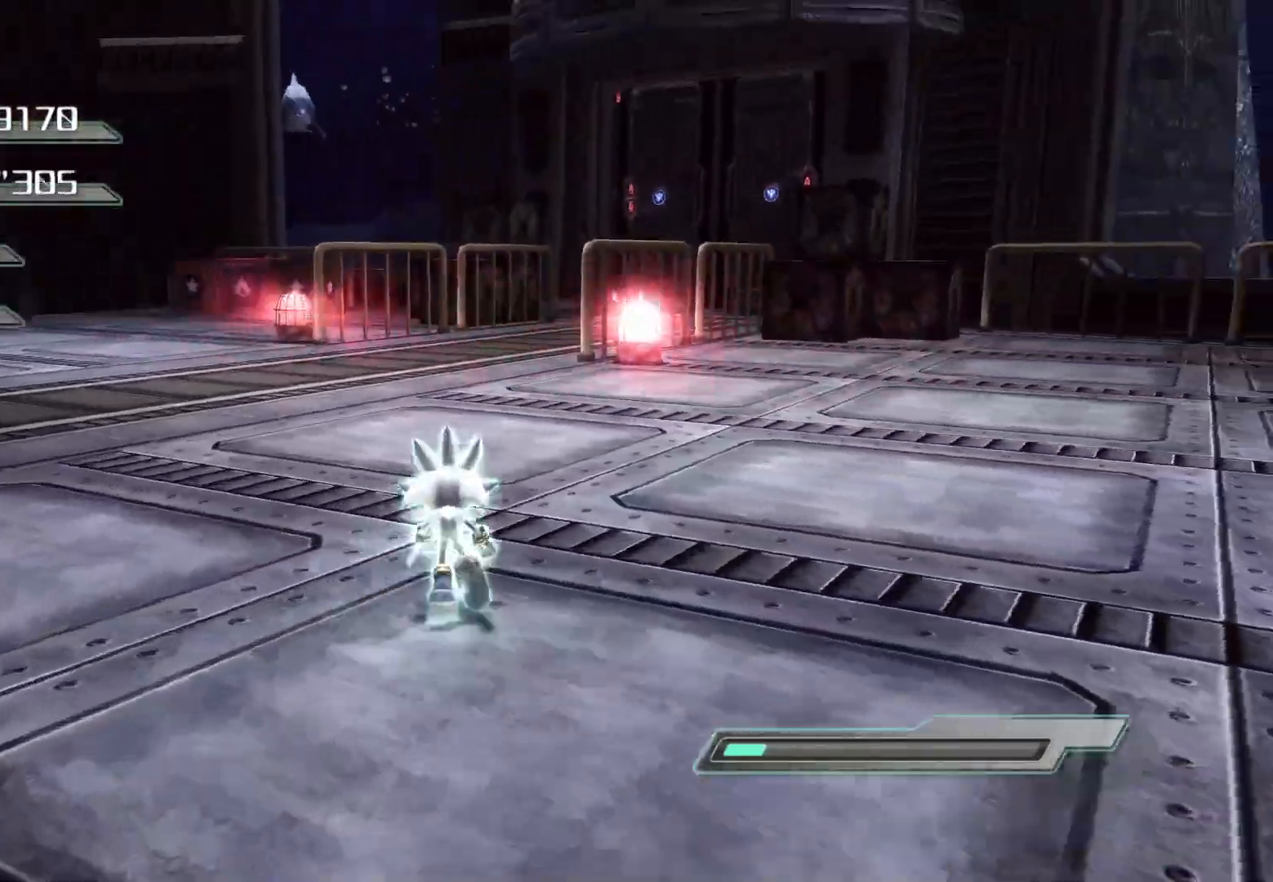
{"buttons": [], "left_stick": "right", "right_stick": "right", "events": [[302, "right_stick", "right"], [335, "left_stick", "right"]]}
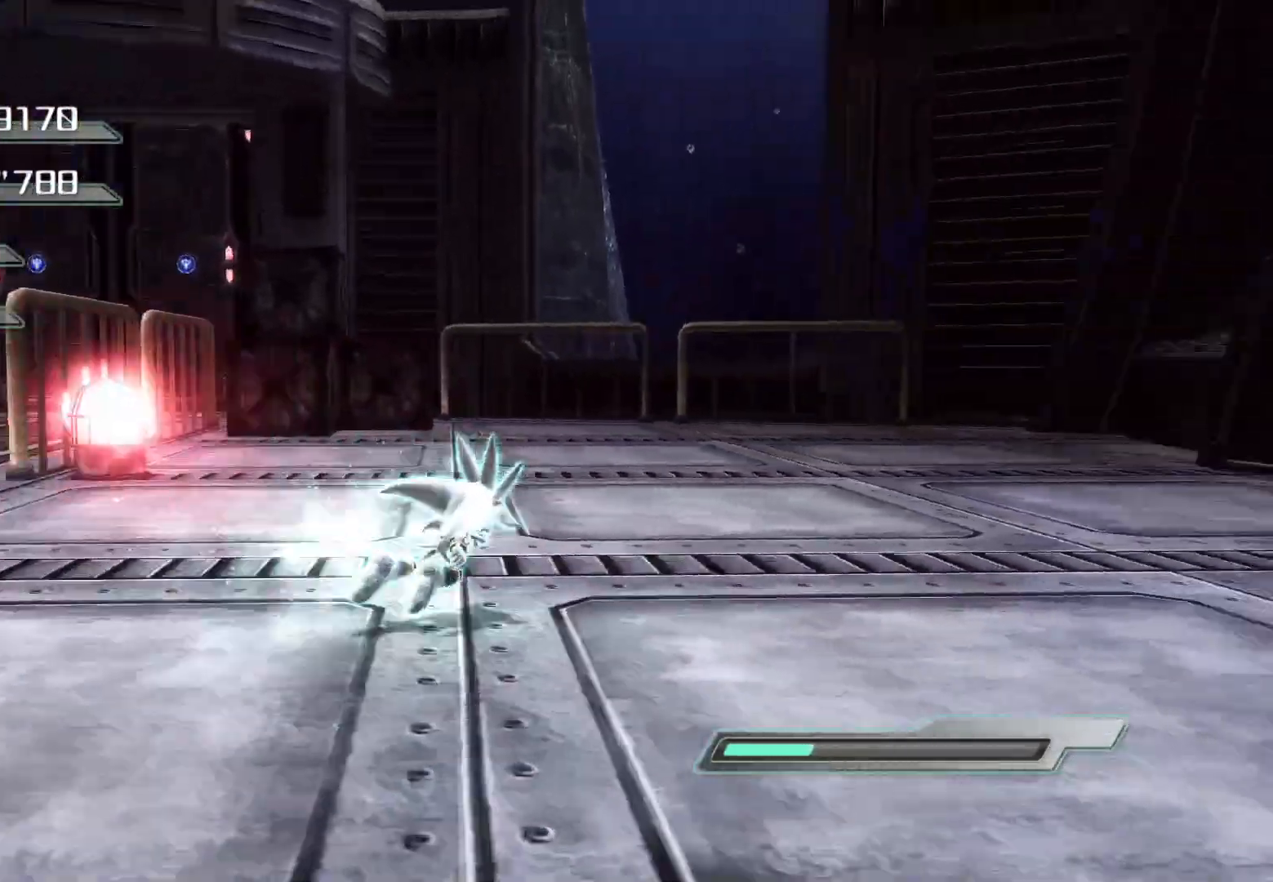
{"buttons": [], "left_stick": "up-right", "right_stick": "center", "events": [[184, "left_stick", "up-right"], [201, "right_stick", "center"]]}
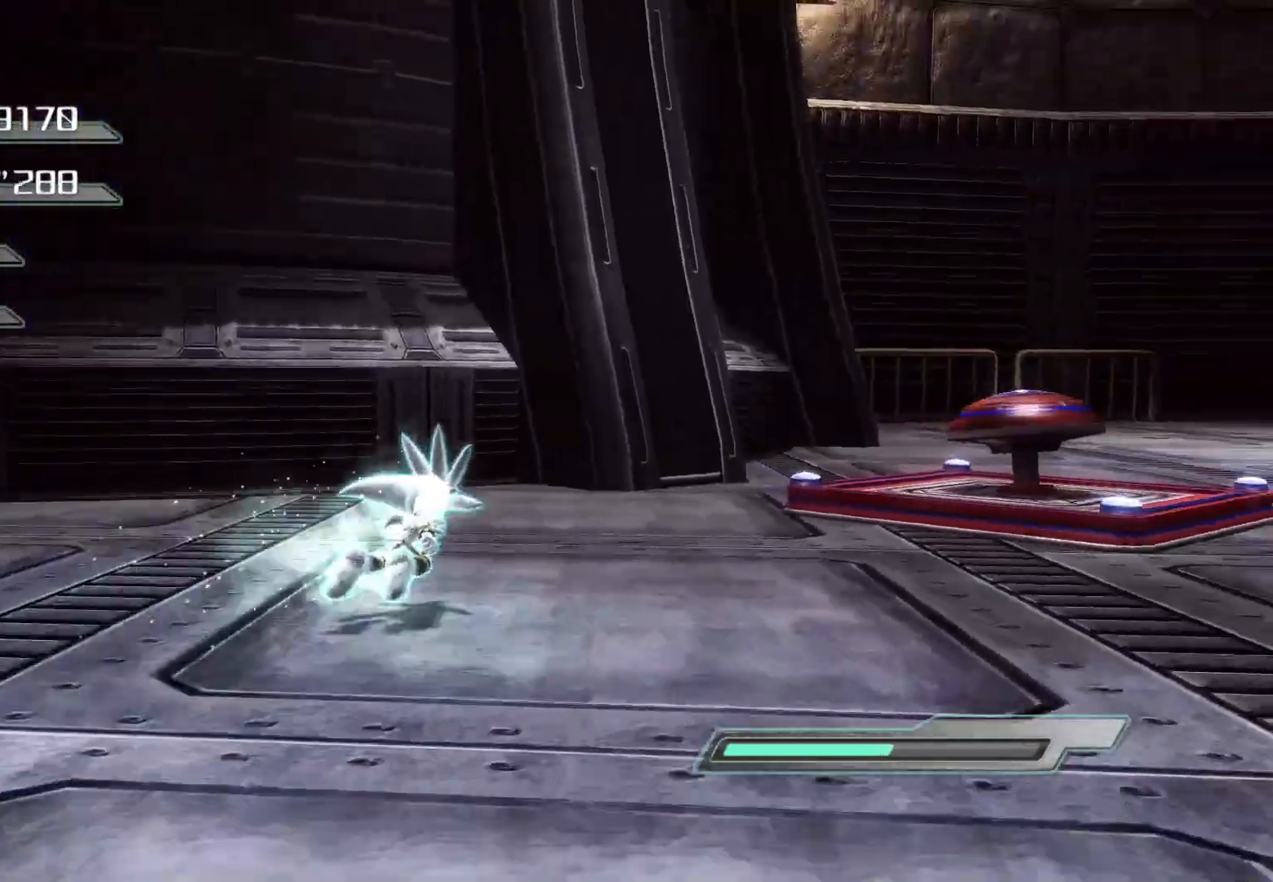
{"buttons": [], "left_stick": "down-right", "right_stick": "right", "events": [[33, "left_stick", "right"], [167, "right_stick", "right"], [234, "left_stick", "down-right"]]}
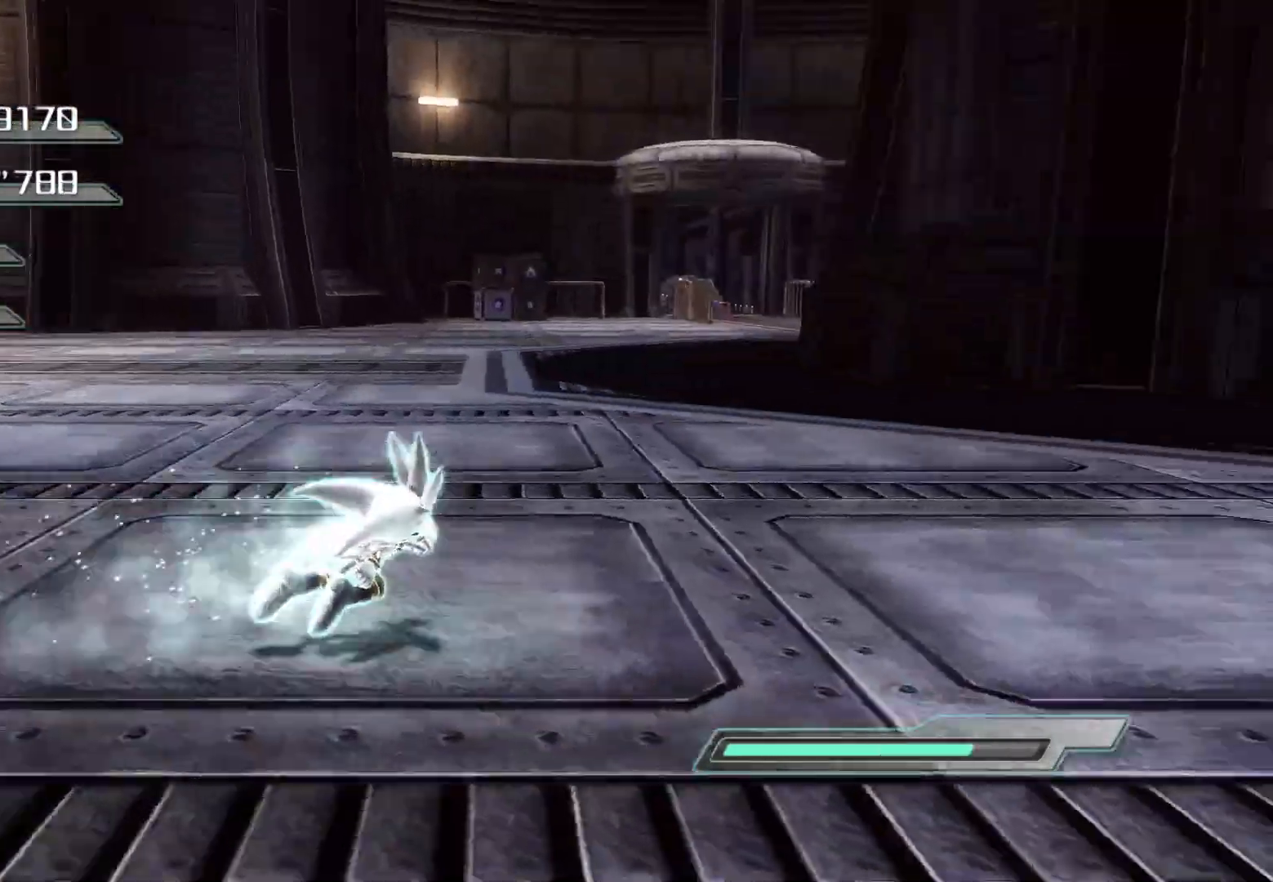
{"buttons": [], "left_stick": "up-right", "right_stick": "center", "events": [[67, "left_stick", "up-right"], [301, "right_stick", "center"]]}
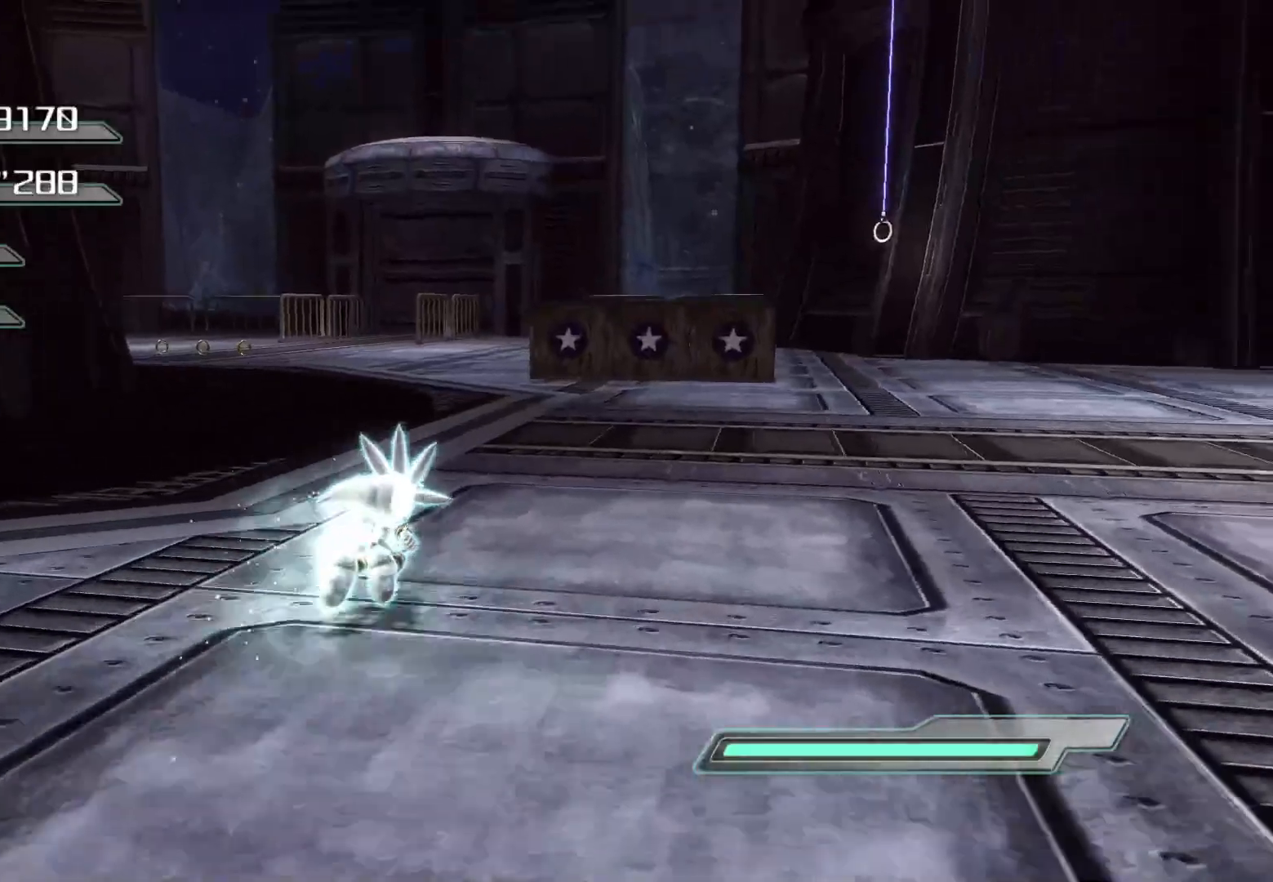
{"buttons": [], "left_stick": "up-right", "right_stick": "center", "events": []}